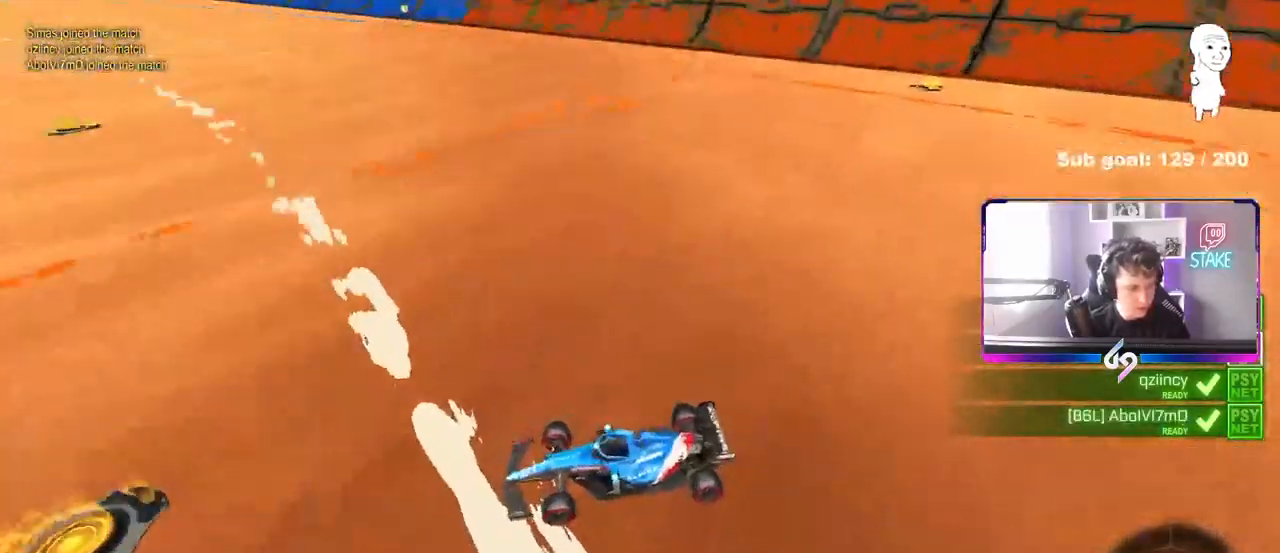
Gameplay with keyboard and mouse; each line is a JSON object with the keys and mouse buttons held at the frame after it. "events" lists presses ("down") and releases ("up") of "1", "2", "3", "4", "5", "a", "alt", "c", "caps_lock", "ctrl", "d", "e", "f", "g", "q", "r", "s", "shift", "space", "t", "tab", "v", "w", "x", "z", "mouse_left", "mouse_wheel" and "mouse_right" between this image and that frame as [ms after this image, input, new state], when the widget could be followed in between. "mouse_left", "mouse_wheel", "mouse_right" = the "left", "wheel", "right" buttons of the "mouse" list. No other keys are recorded. "wheel" means that the mouse wheel is clicked or scrolled. "mouse_move" is the direction in which the mouse moves at that frame (one of eight, or "still"), when it could be read.
{"keys": [], "mouse": [], "mouse_move": "still", "events": [[117, "x", "up"]]}
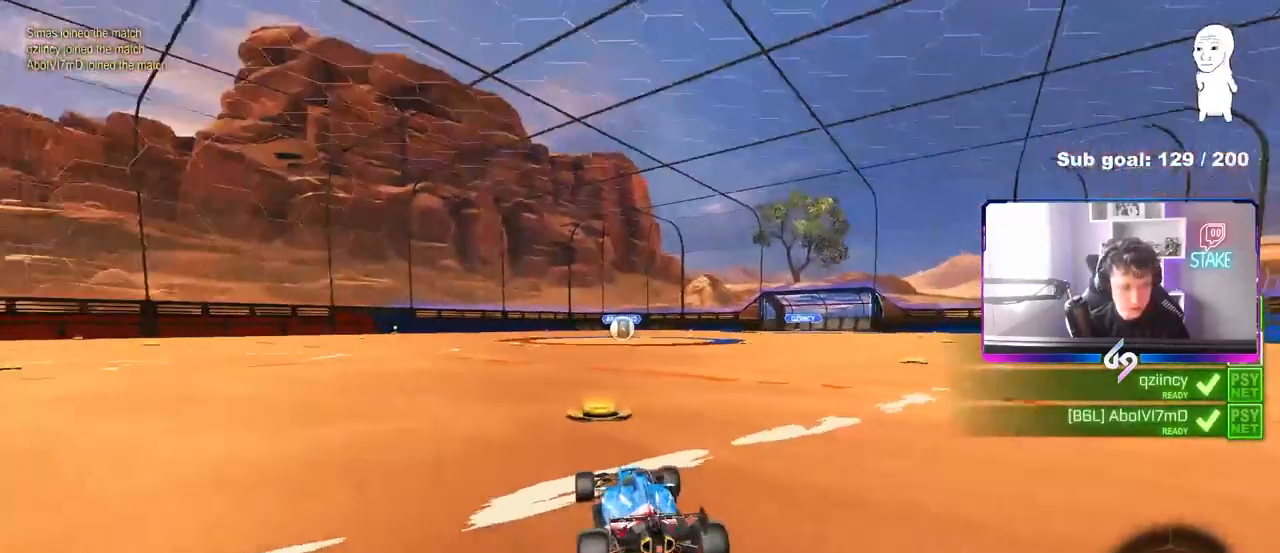
{"keys": ["x"], "mouse": [], "mouse_move": "still", "events": [[133, "x", "down"]]}
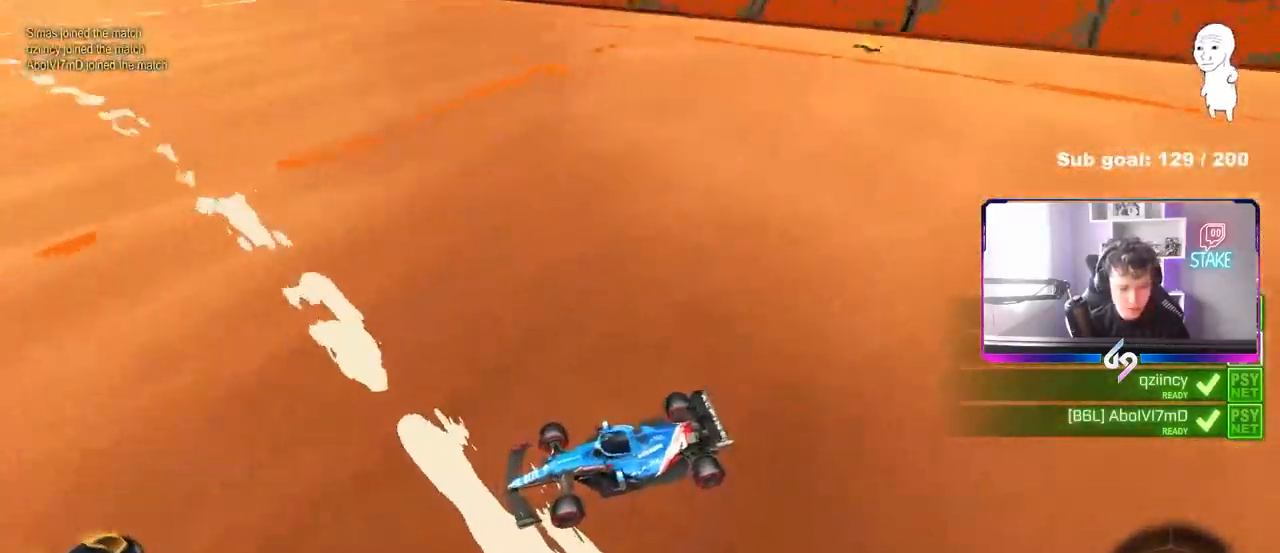
{"keys": ["x"], "mouse": [], "mouse_move": "still", "events": []}
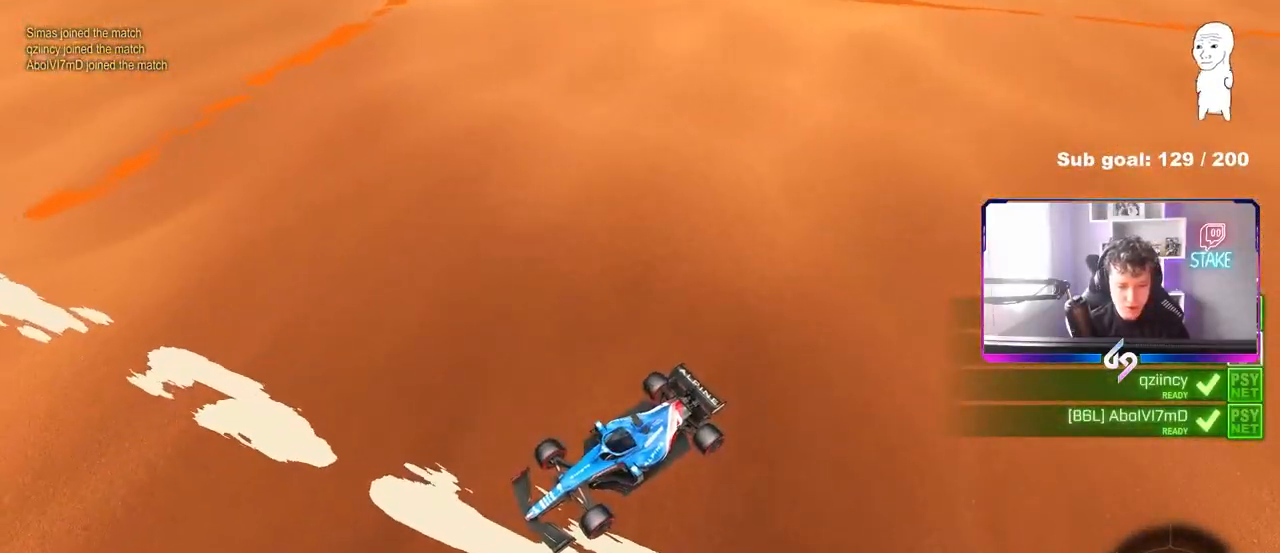
{"keys": [], "mouse": [], "mouse_move": "still", "events": [[500, "x", "up"]]}
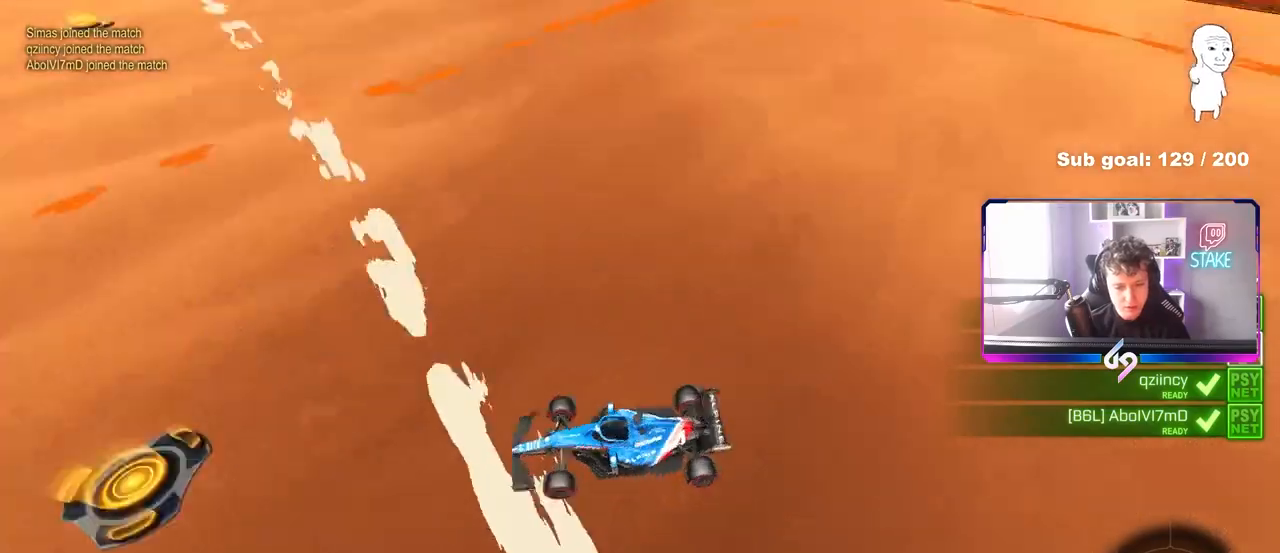
{"keys": [], "mouse": [], "mouse_move": "still", "events": []}
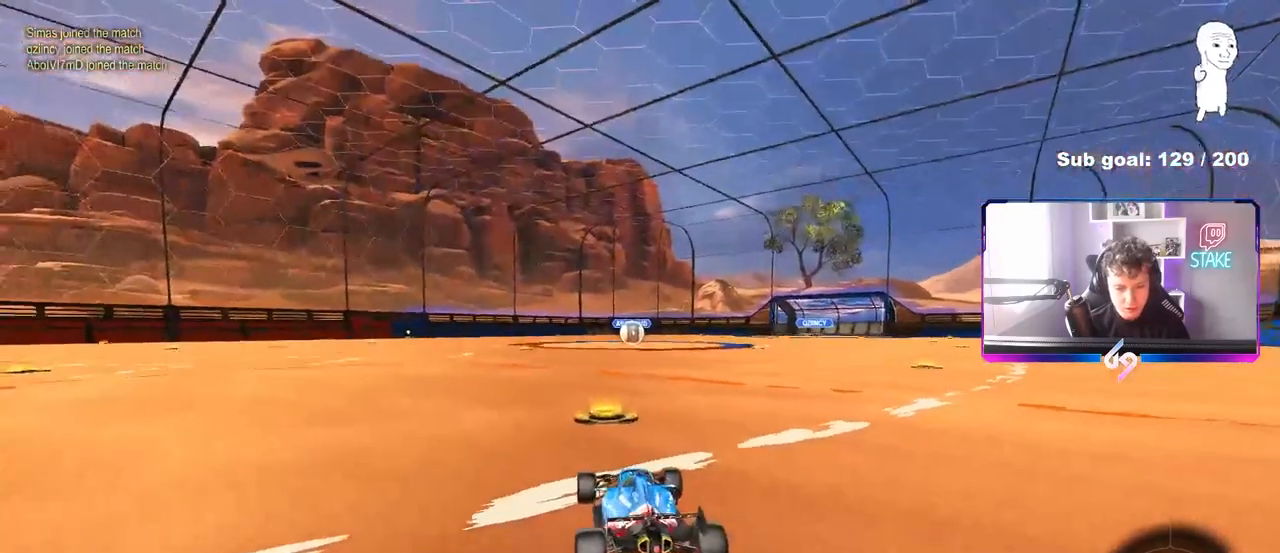
{"keys": ["x"], "mouse": [], "mouse_move": "still", "events": [[150, "z", "down"], [200, "x", "down"], [333, "z", "up"]]}
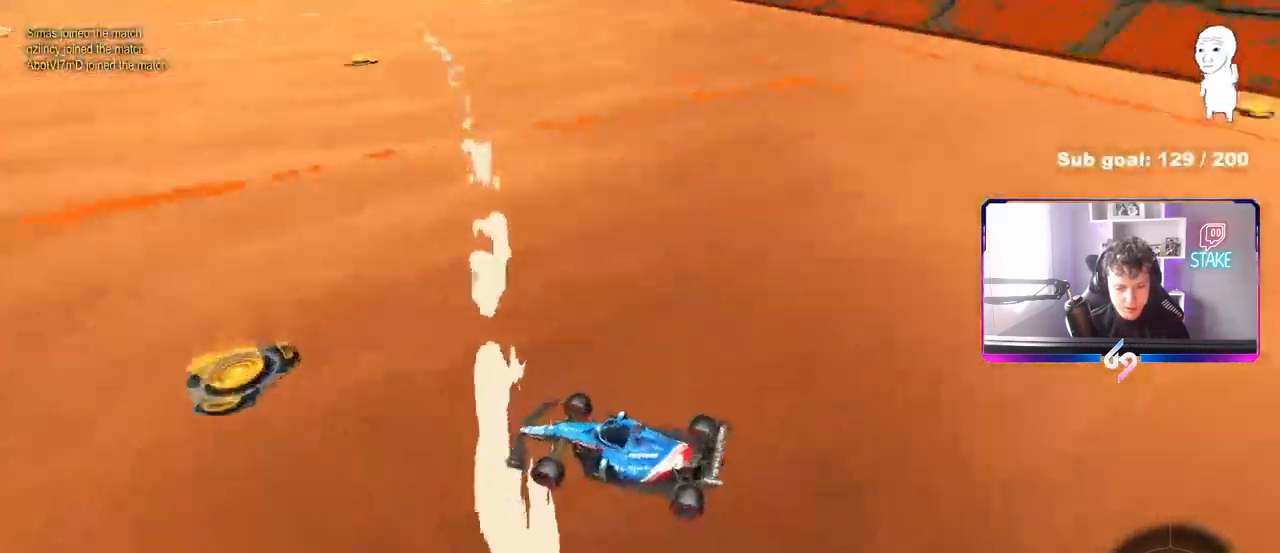
{"keys": ["x"], "mouse": ["wheel"], "mouse_move": "still", "events": [[400, "mouse_wheel", "down"]]}
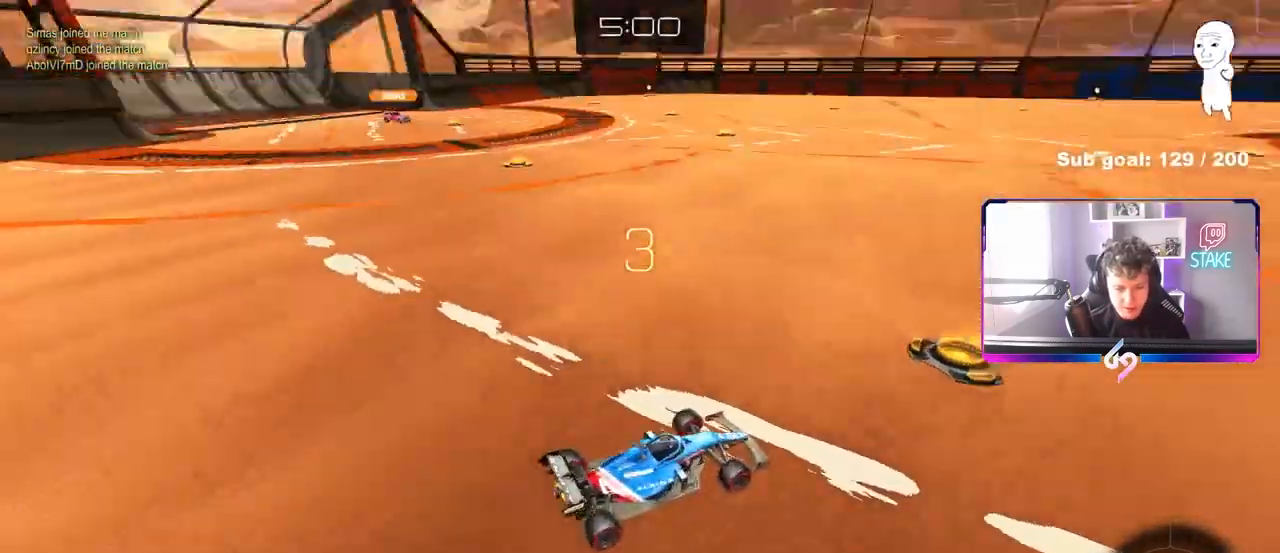
{"keys": ["x"], "mouse": [], "mouse_move": "still", "events": [[283, "mouse_wheel", "up"]]}
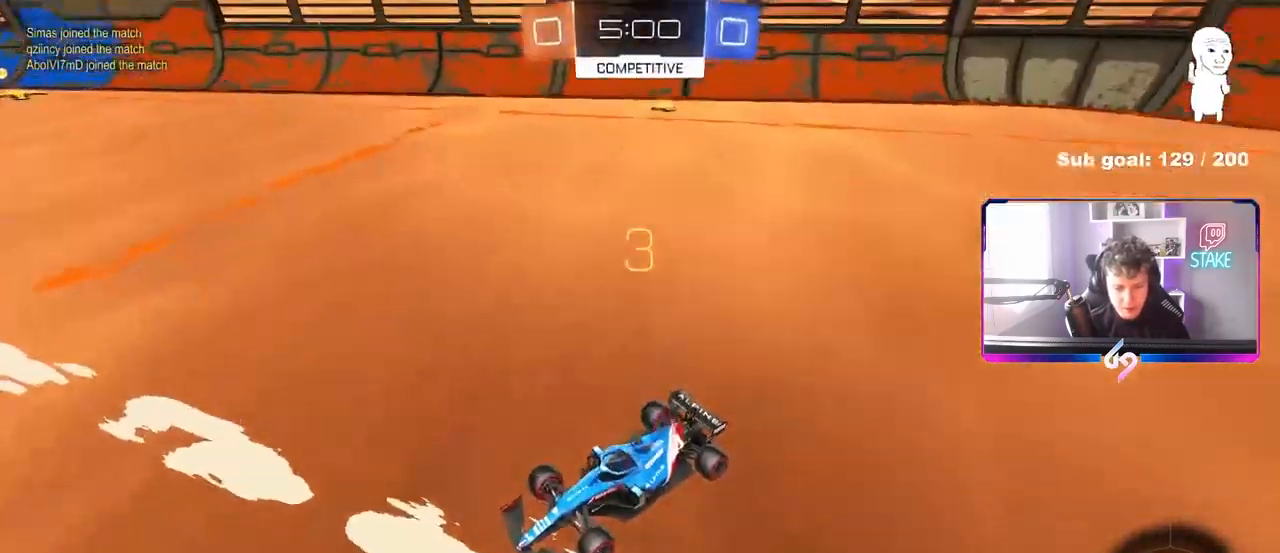
{"keys": [], "mouse": ["wheel"], "mouse_move": "still", "events": [[383, "mouse_wheel", "down"], [433, "x", "up"]]}
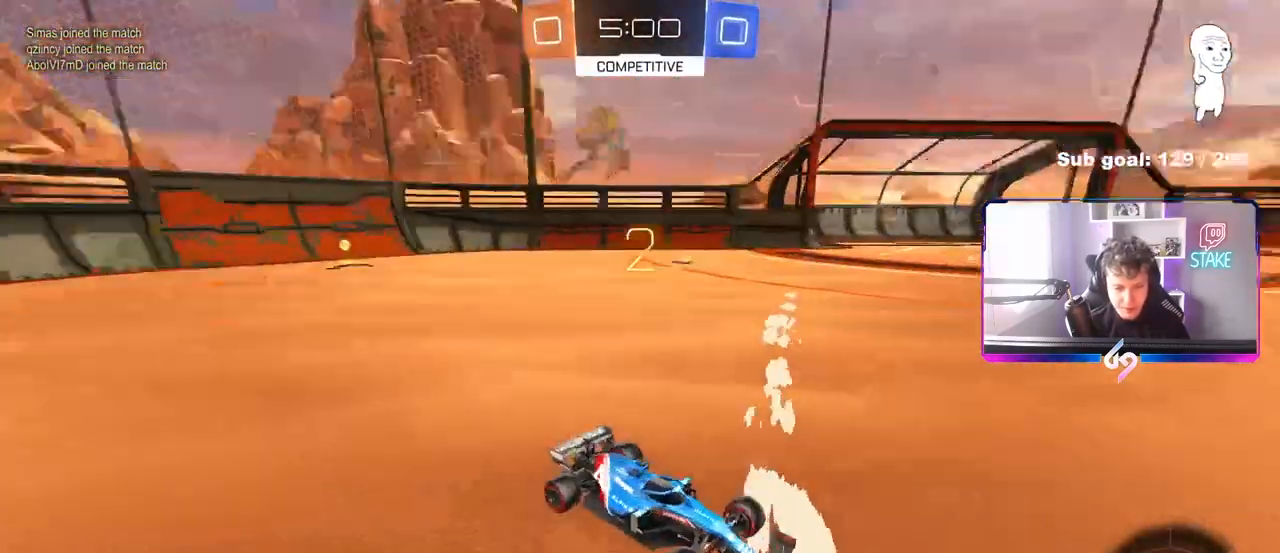
{"keys": ["w"], "mouse": ["left"], "mouse_move": "left", "events": [[33, "mouse_wheel", "up"], [167, "w", "down"], [217, "mouse_left", "down"]]}
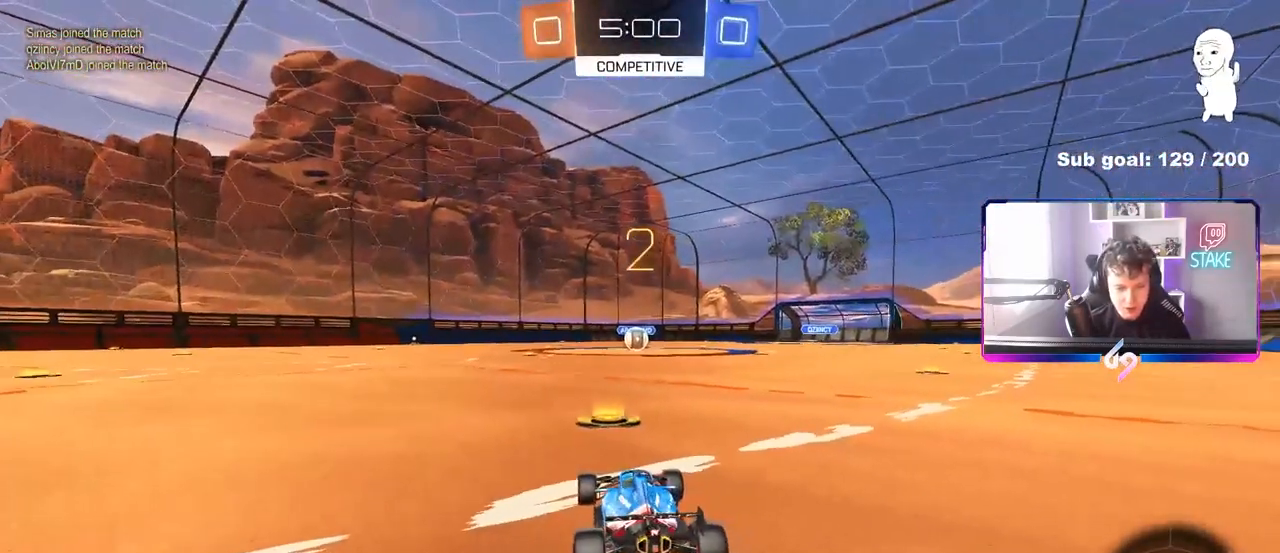
{"keys": ["w"], "mouse": ["left"], "mouse_move": "right", "events": []}
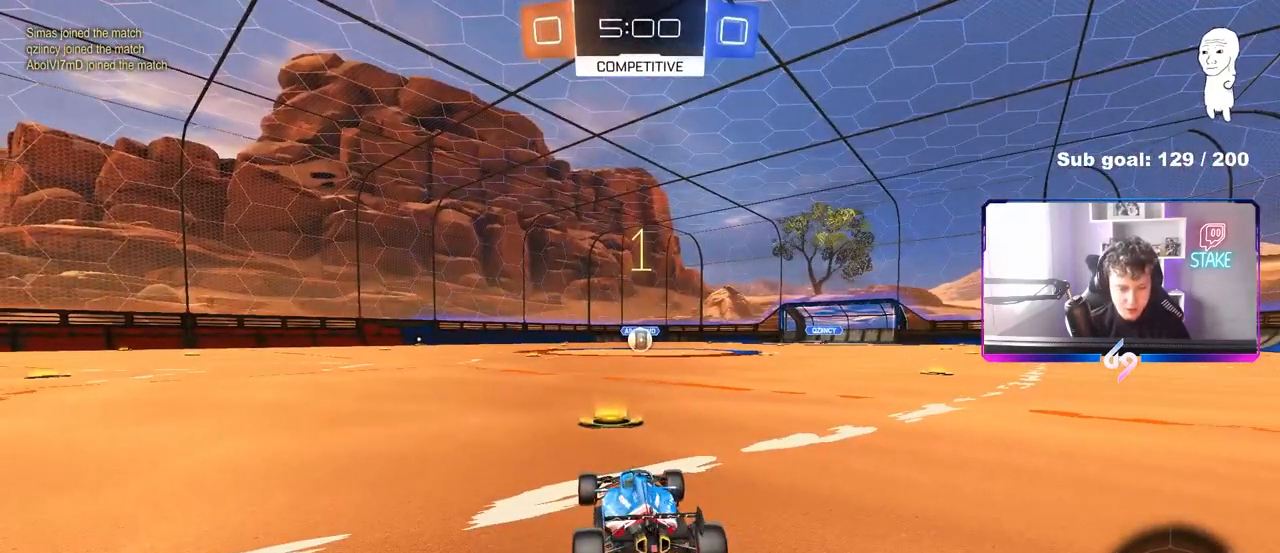
{"keys": ["w"], "mouse": ["left"], "mouse_move": "down-right", "events": []}
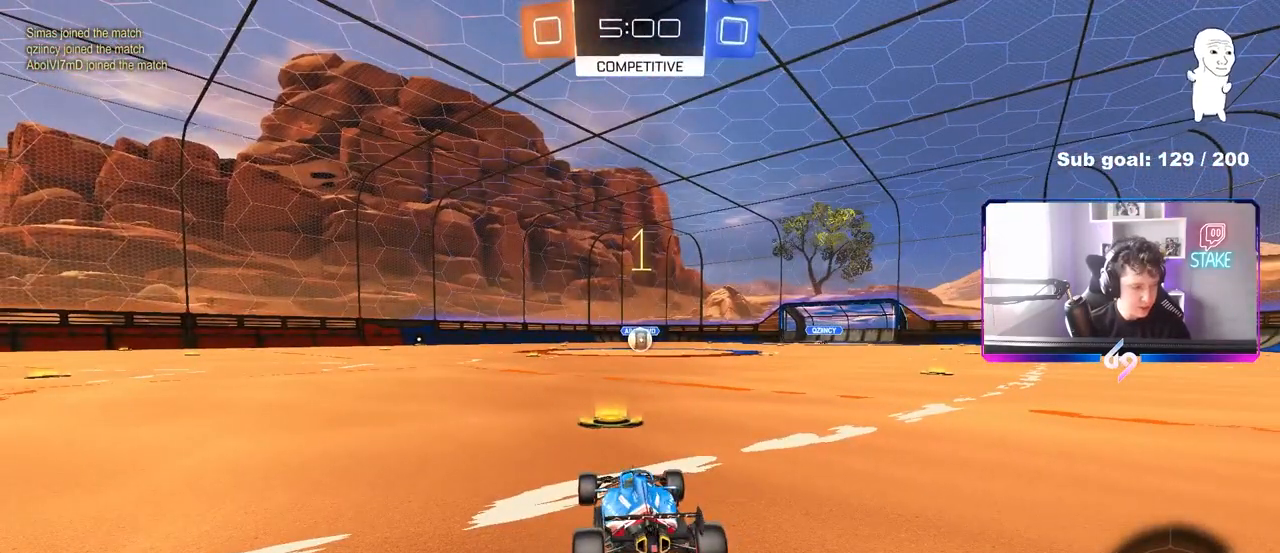
{"keys": ["d", "w"], "mouse": ["left", "right"], "mouse_move": "still", "events": [[450, "d", "down"], [500, "mouse_right", "down"]]}
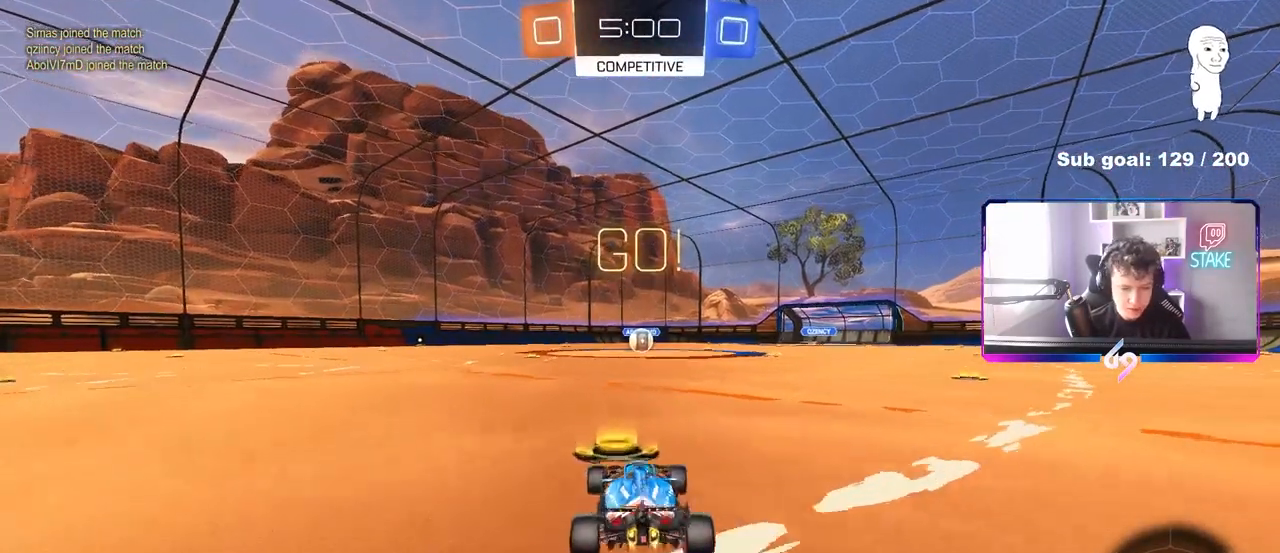
{"keys": ["a", "s", "shift"], "mouse": ["left"], "mouse_move": "up-right", "events": [[83, "a", "down"], [83, "d", "up"], [83, "mouse_right", "up"], [133, "shift", "down"], [183, "mouse_right", "down"], [233, "s", "down"], [233, "w", "up"], [333, "mouse_right", "up"]]}
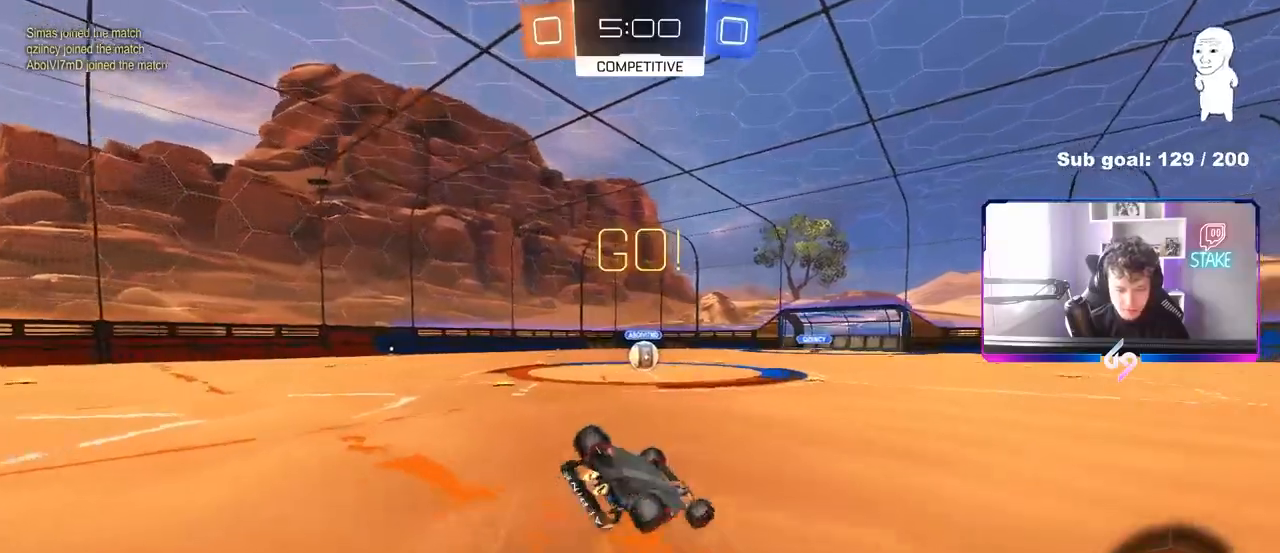
{"keys": ["a"], "mouse": ["left"], "mouse_move": "still", "events": [[150, "s", "up"], [250, "s", "down"], [483, "s", "up"], [483, "shift", "up"]]}
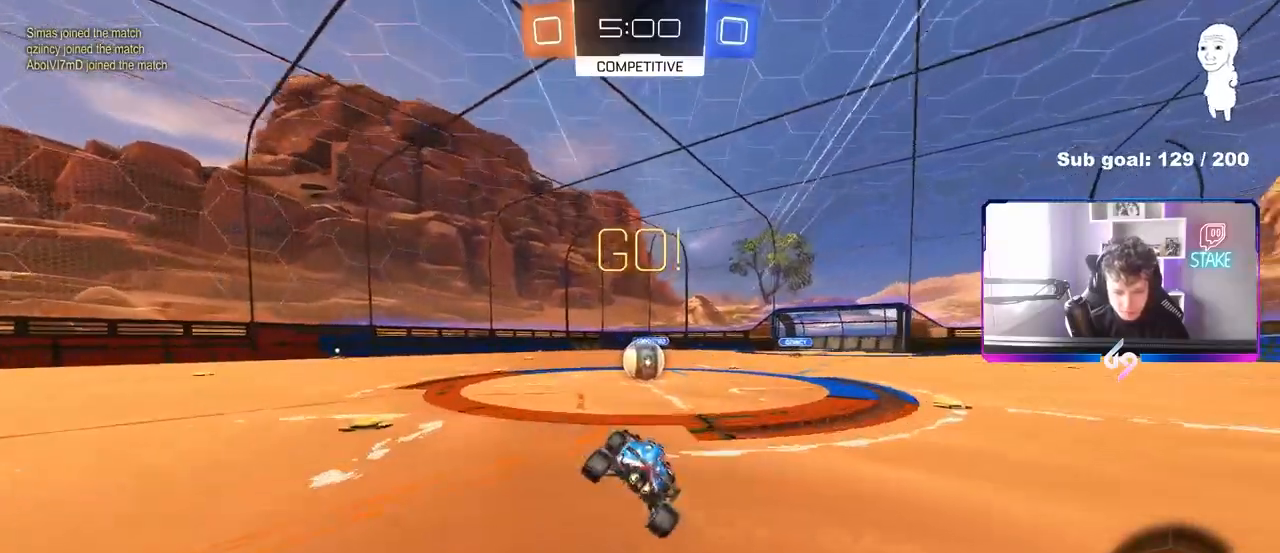
{"keys": ["a", "shift", "w"], "mouse": [], "mouse_move": "still", "events": [[33, "a", "up"], [33, "mouse_left", "up"], [167, "d", "down"], [267, "d", "up"], [300, "mouse_right", "down"], [350, "d", "down"], [450, "mouse_right", "up"], [500, "a", "down"], [500, "d", "up"], [500, "shift", "down"], [500, "w", "down"]]}
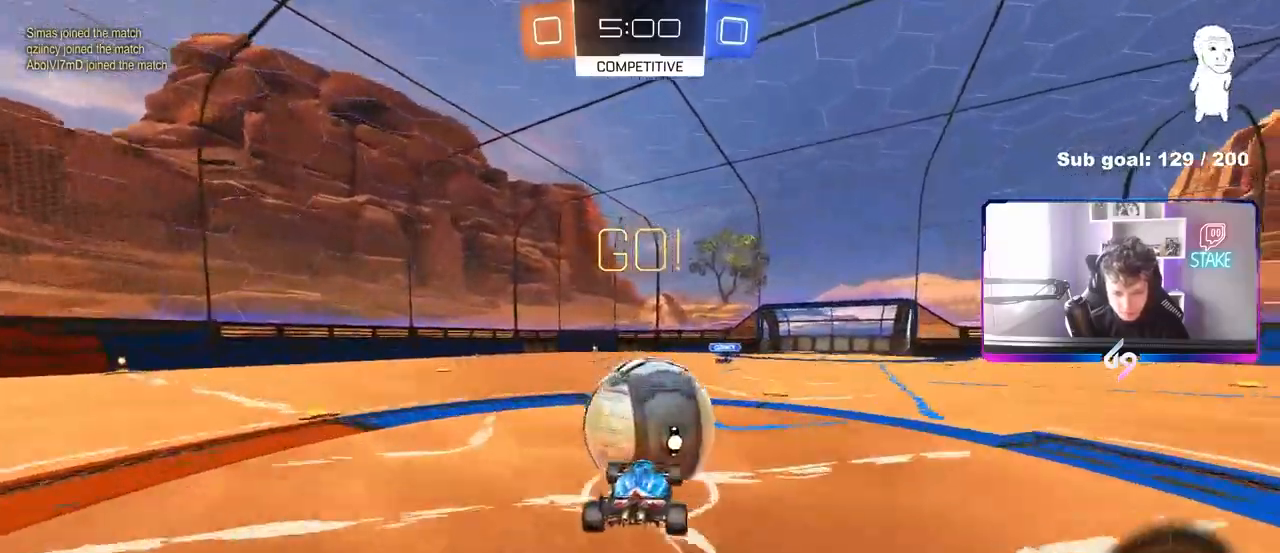
{"keys": ["a", "s", "shift"], "mouse": [], "mouse_move": "still", "events": [[50, "mouse_right", "down"], [133, "s", "down"], [133, "w", "up"], [317, "mouse_right", "up"]]}
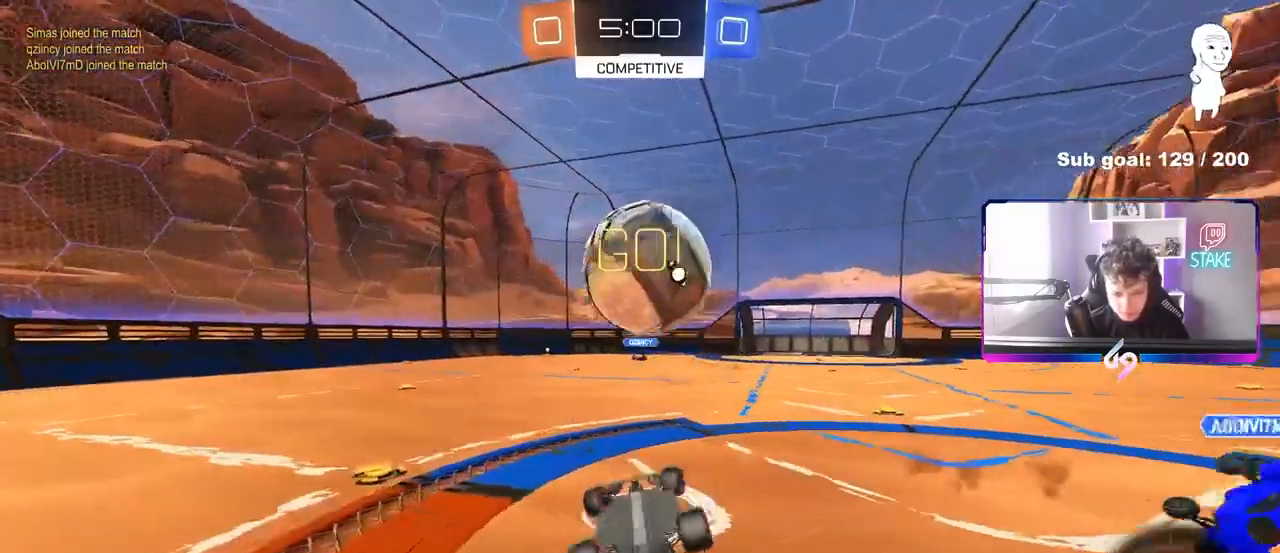
{"keys": [], "mouse": [], "mouse_move": "still", "events": [[17, "s", "up"], [150, "w", "down"], [300, "shift", "up"], [333, "w", "up"], [383, "a", "up"]]}
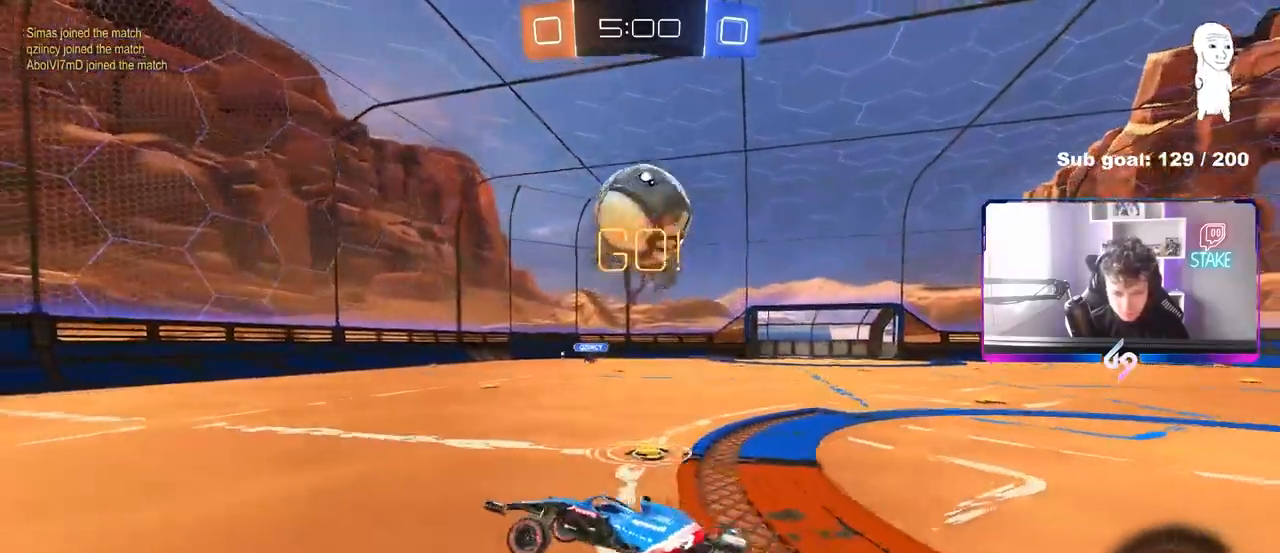
{"keys": ["d", "w"], "mouse": [], "mouse_move": "still", "events": [[117, "d", "down"], [117, "w", "down"]]}
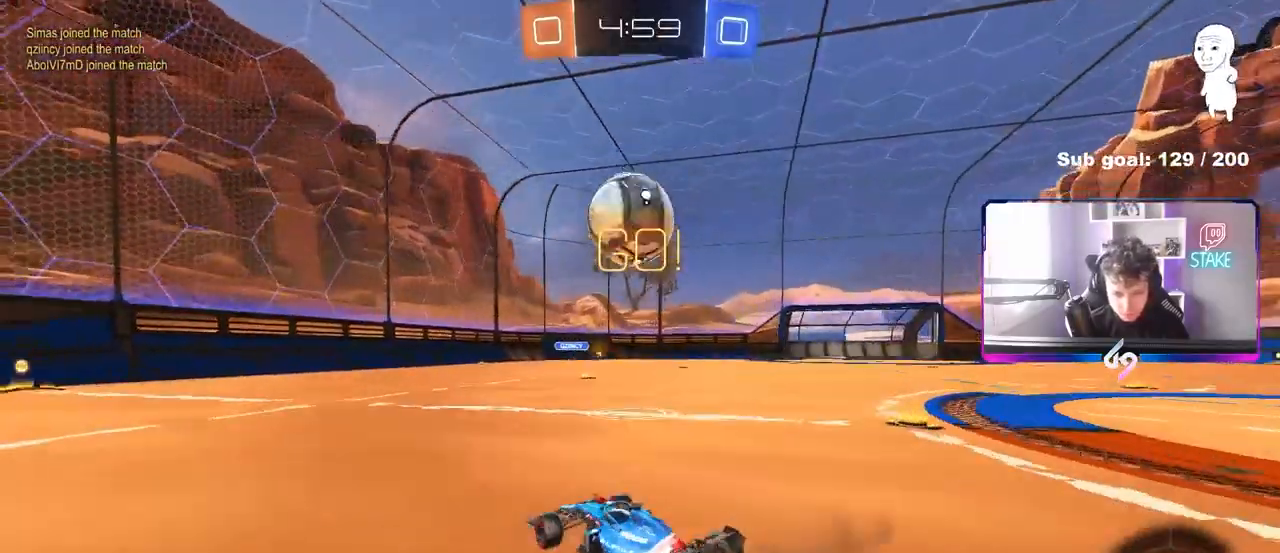
{"keys": ["a", "w"], "mouse": [], "mouse_move": "still", "events": [[50, "d", "up"], [133, "a", "down"], [183, "a", "up"], [367, "a", "down"]]}
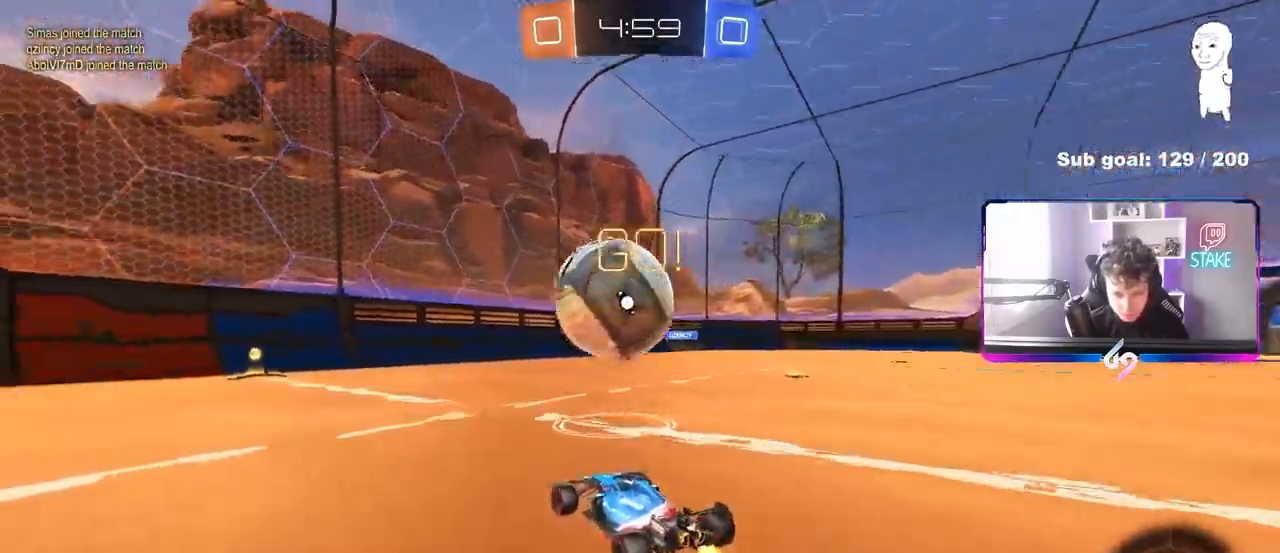
{"keys": [], "mouse": [], "mouse_move": "still", "events": [[17, "w", "up"], [200, "a", "up"], [250, "d", "down"], [333, "s", "down"], [383, "d", "up"], [383, "s", "up"]]}
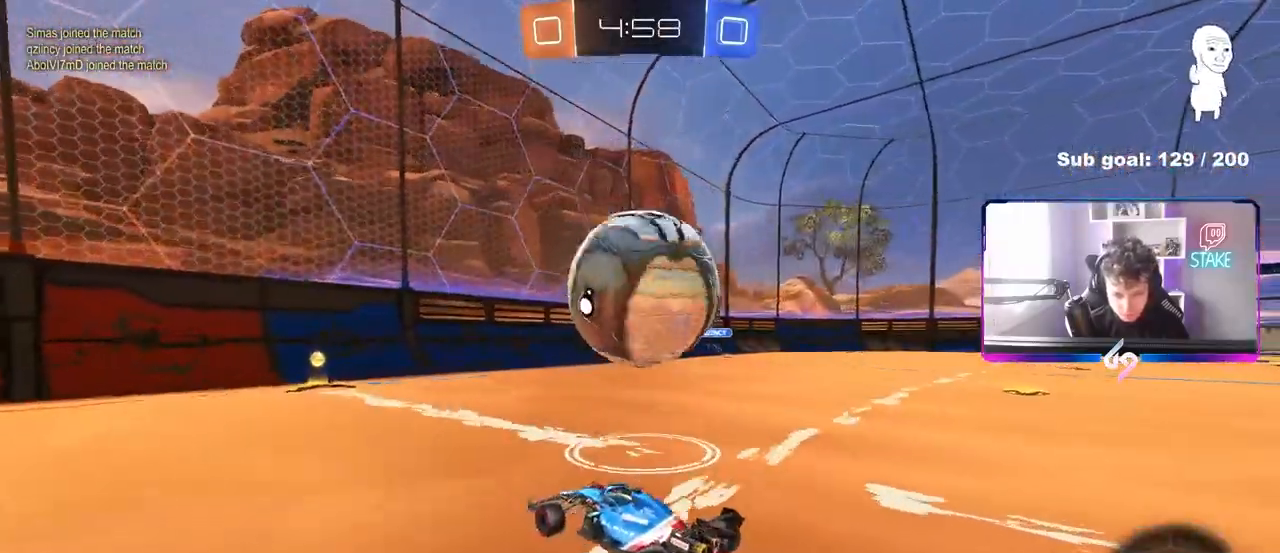
{"keys": ["d"], "mouse": [], "mouse_move": "still", "events": [[67, "w", "down"], [117, "d", "down"], [217, "d", "up"], [300, "a", "down"], [450, "a", "up"], [500, "d", "down"], [500, "w", "up"]]}
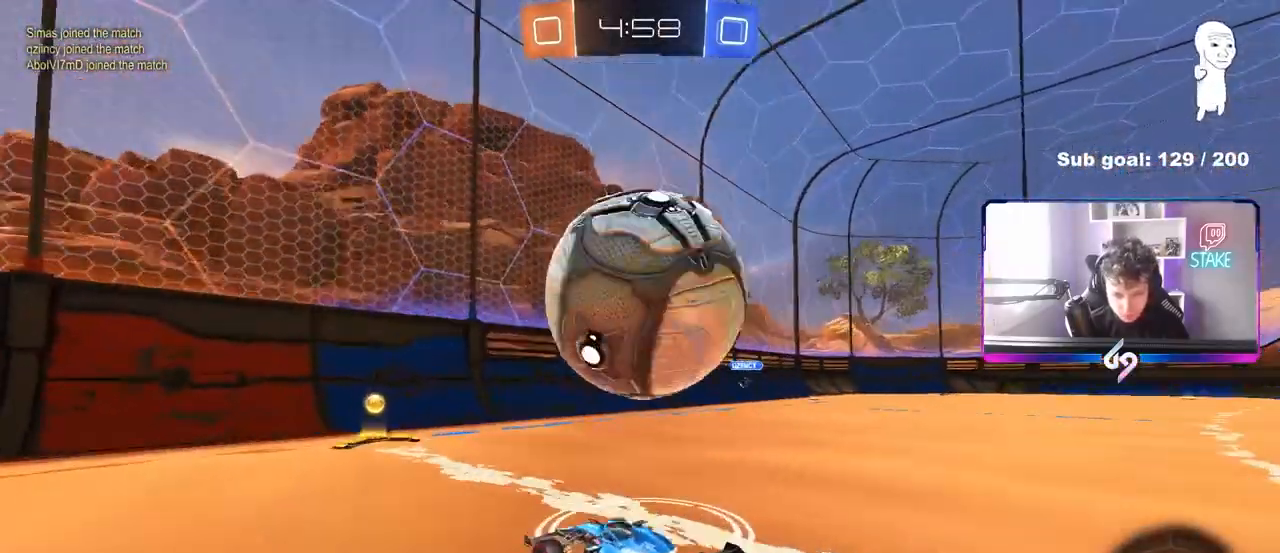
{"keys": ["w"], "mouse": [], "mouse_move": "still", "events": [[133, "d", "up"], [233, "a", "down"], [233, "w", "down"], [317, "a", "up"]]}
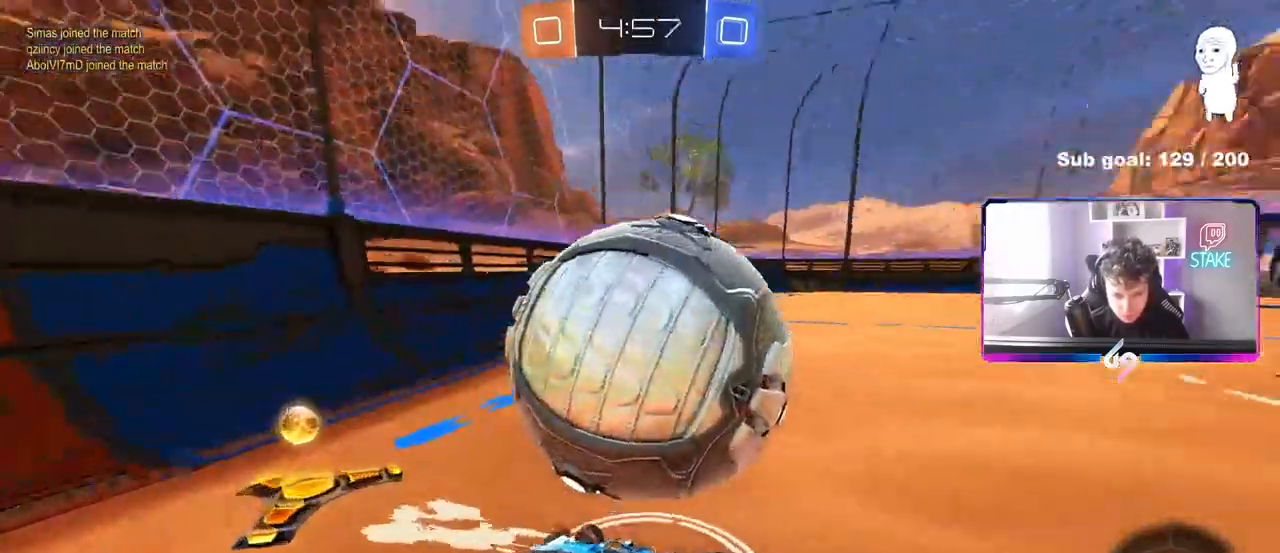
{"keys": ["a", "s"], "mouse": ["right"], "mouse_move": "still", "events": [[17, "w", "up"], [100, "d", "down"], [100, "mouse_right", "down"], [150, "s", "down"], [300, "d", "up"], [300, "mouse_right", "up"], [300, "s", "up"], [333, "mouse_right", "down"], [433, "a", "down"], [433, "s", "down"]]}